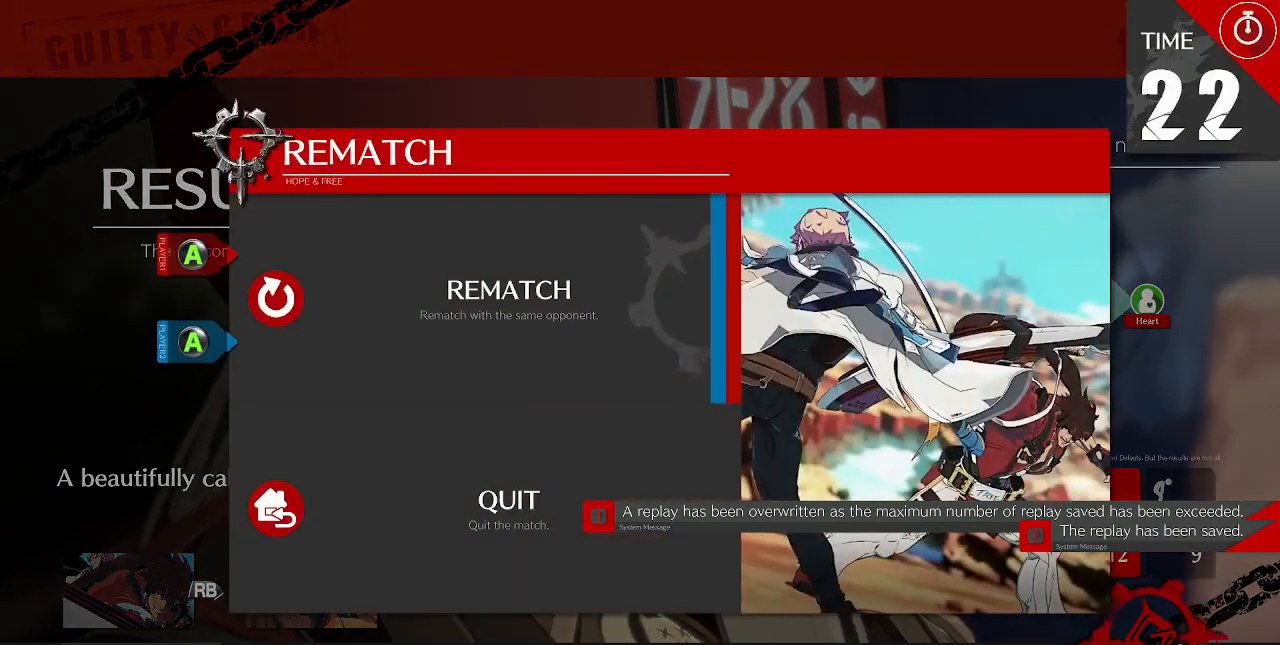
Gameplay with a controller (arcade stick); each line is a JSON object with the inputs held at the frame after it (dt_ms = milliseconds from this image to that frame). "events" lists button and stick changes between this image and that frame as [ms after this image, input, new state], when the widget could be followed in between. Not read: L3 R3 SELECT.
{"dt_ms": 480, "buttons": [], "events": [[40, "DPAD_UP", "down"], [160, "DPAD_UP", "up"]]}
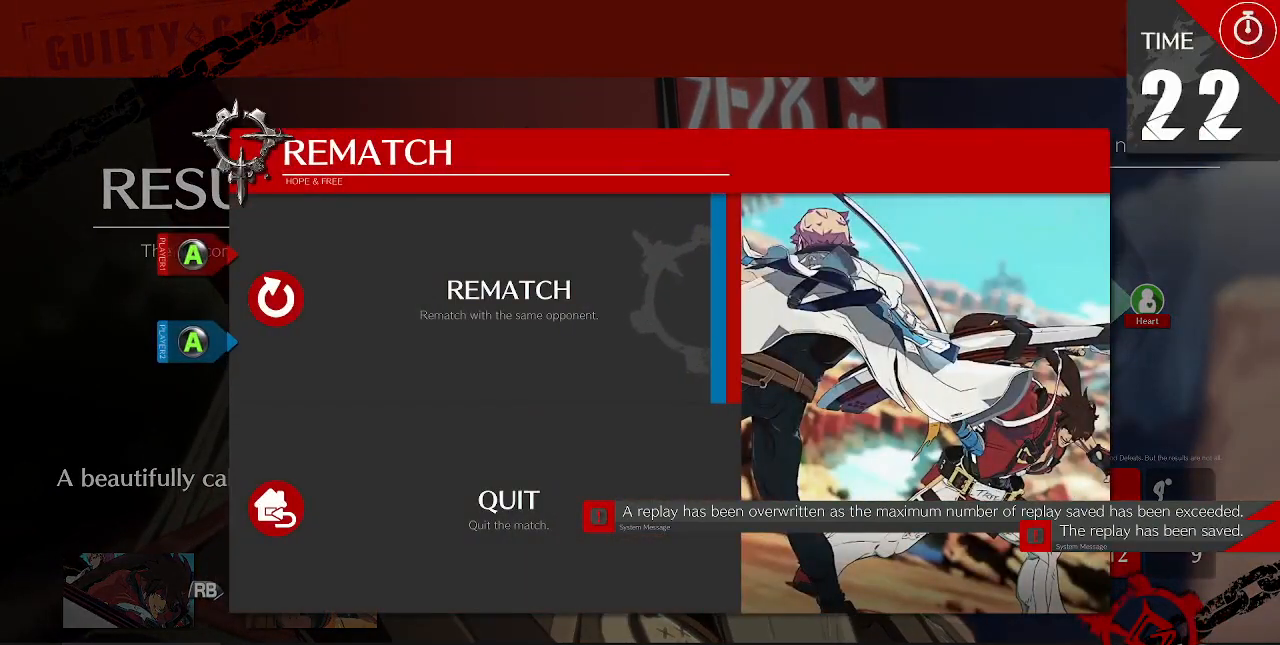
{"dt_ms": 520, "buttons": ["DPAD_DOWN"], "events": [[520, "DPAD_DOWN", "down"]]}
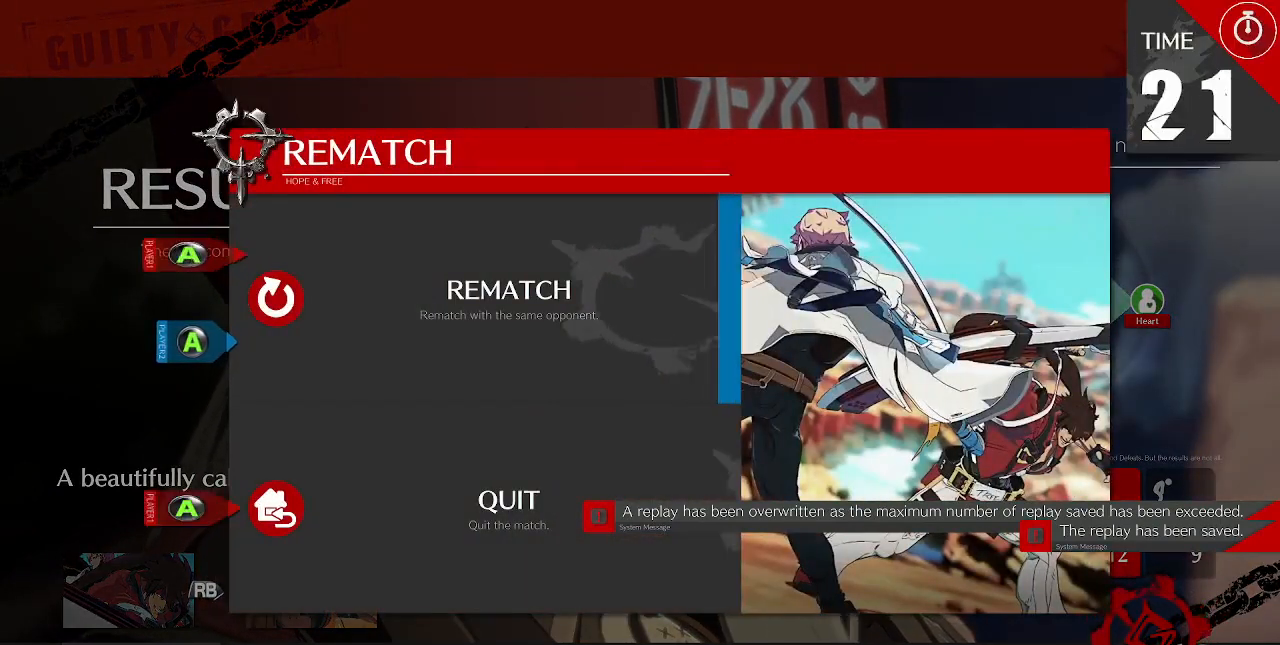
{"dt_ms": 480, "buttons": [], "events": [[80, "DPAD_DOWN", "up"]]}
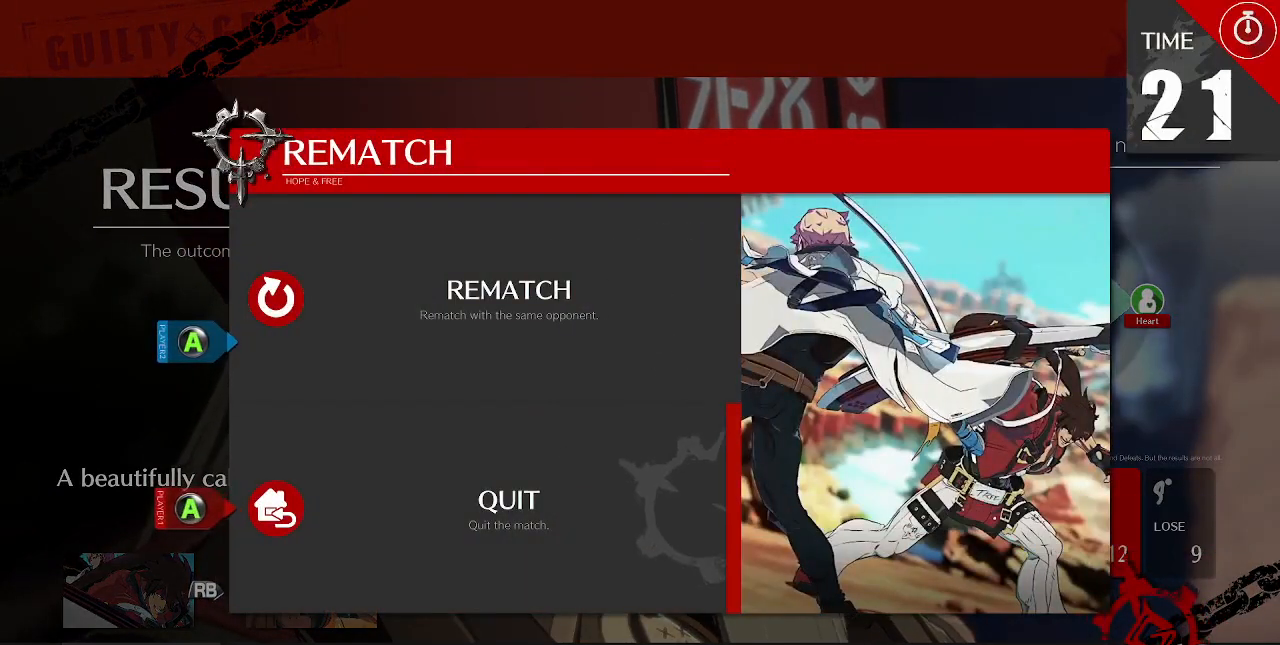
{"dt_ms": 1000, "buttons": []}
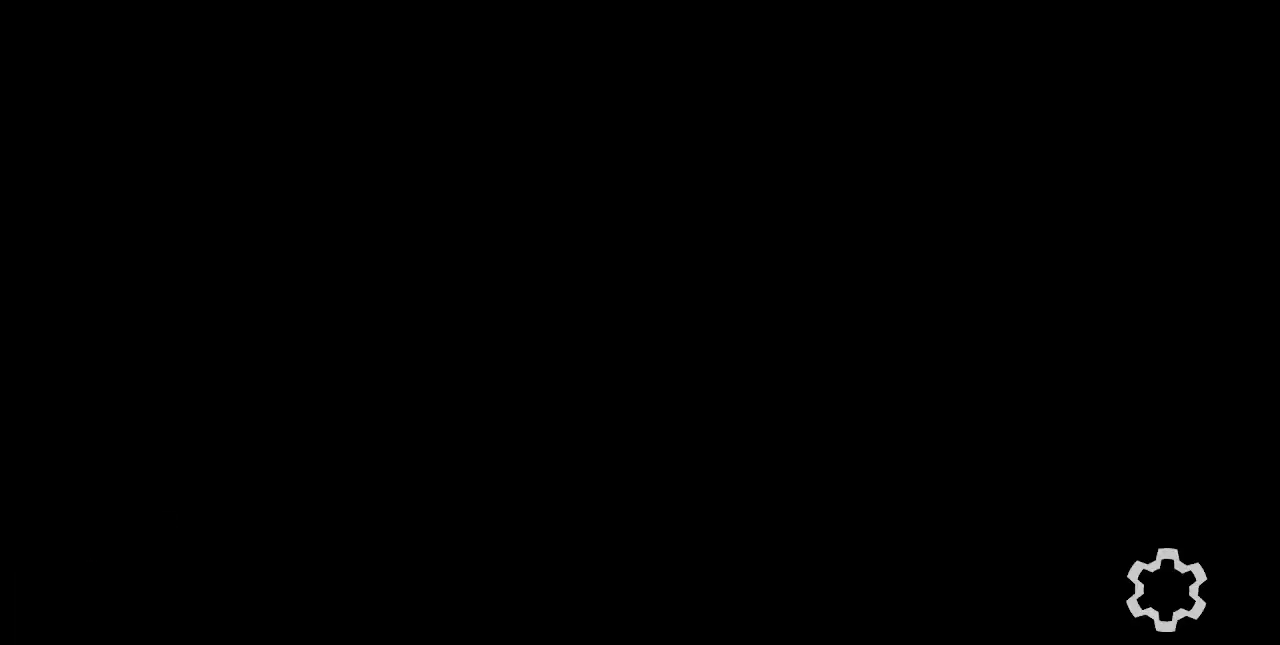
{"dt_ms": 520, "buttons": [], "events": []}
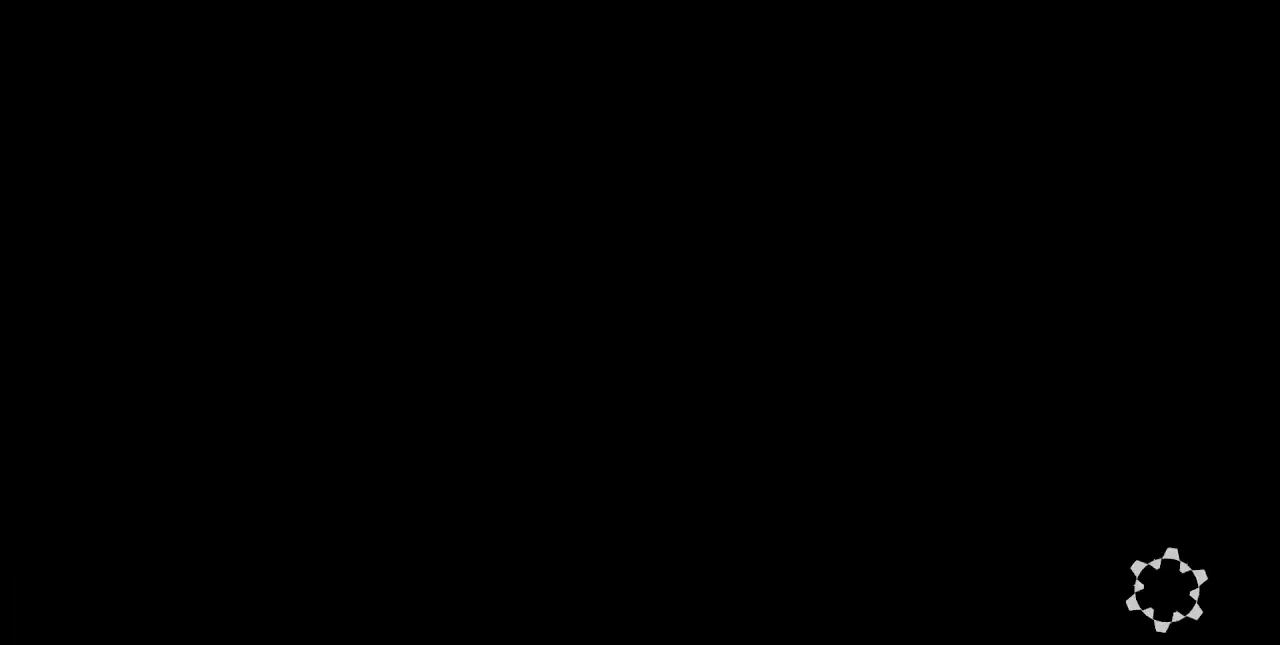
{"dt_ms": 480, "buttons": [], "events": []}
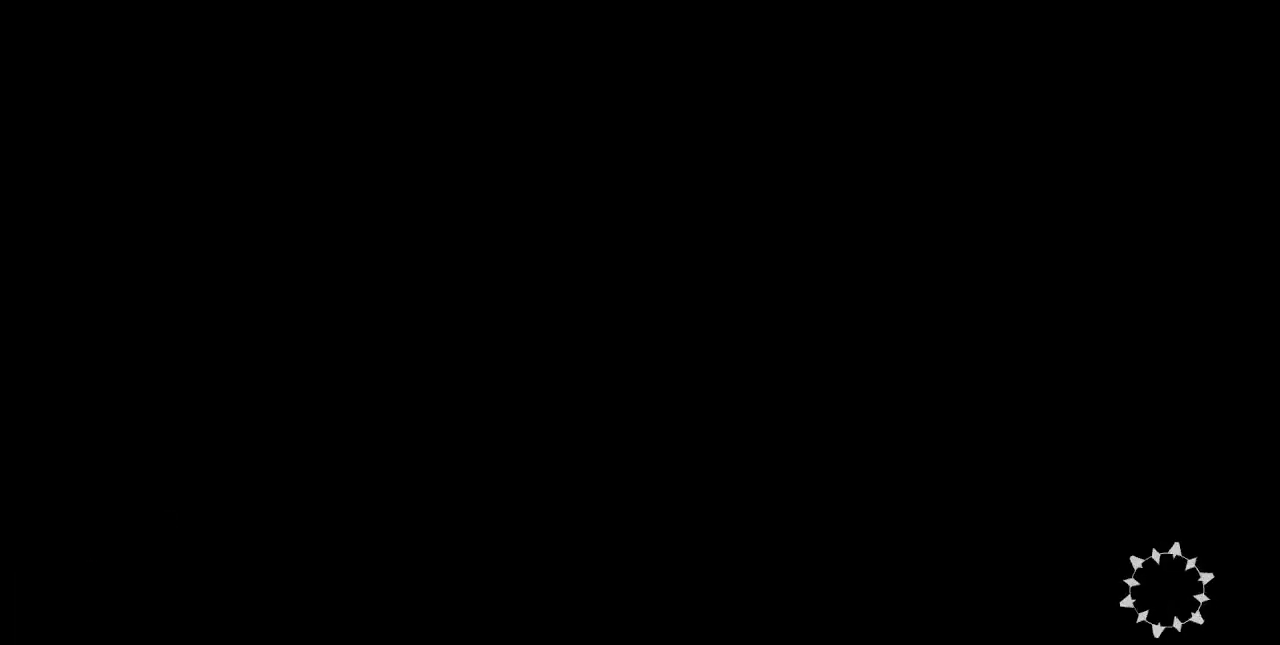
{"dt_ms": 520, "buttons": [], "events": []}
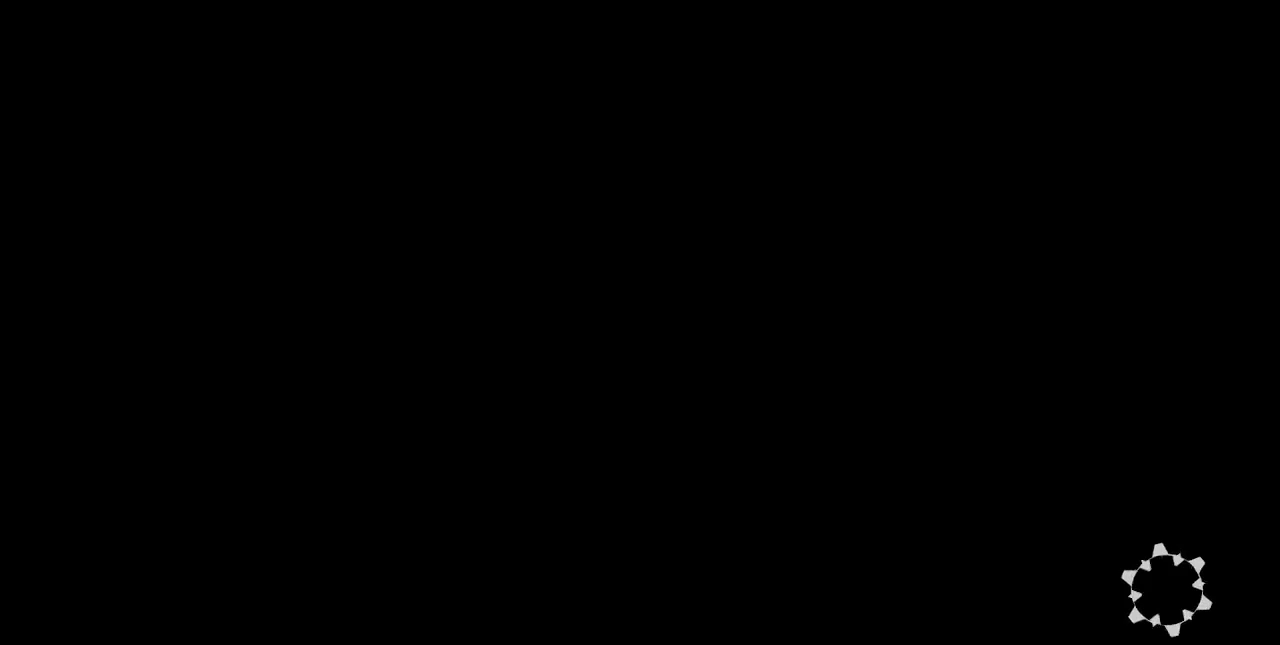
{"dt_ms": 1000, "buttons": []}
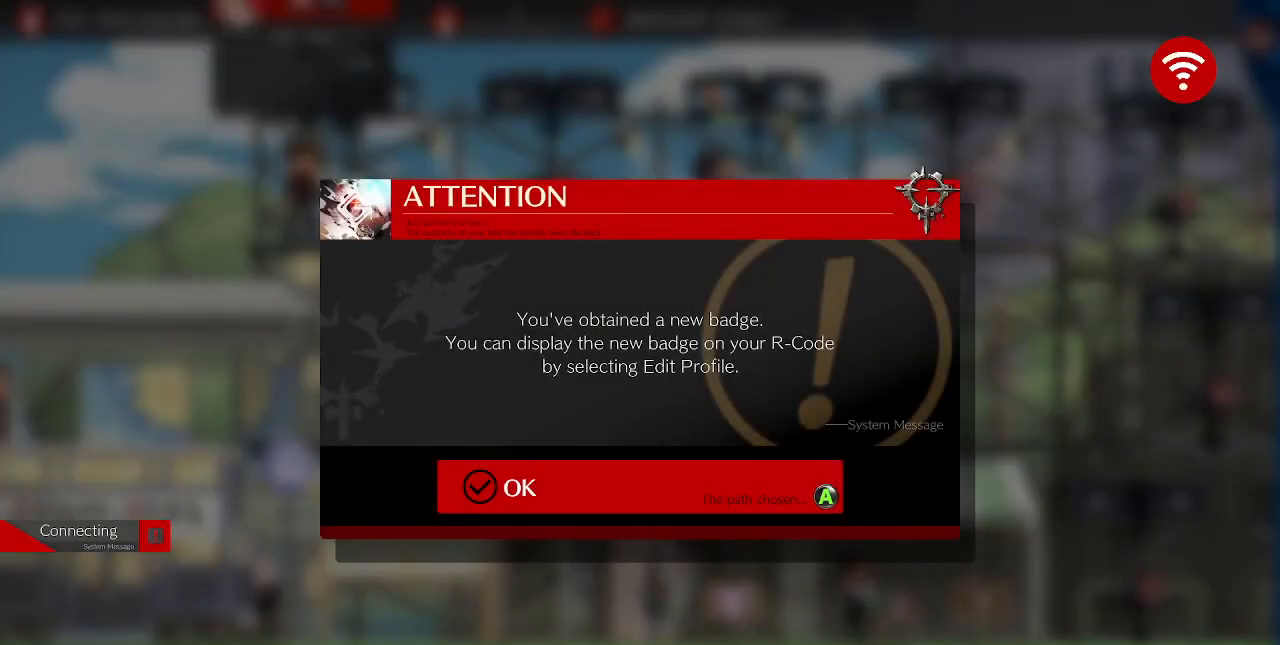
{"dt_ms": 480, "buttons": [], "events": []}